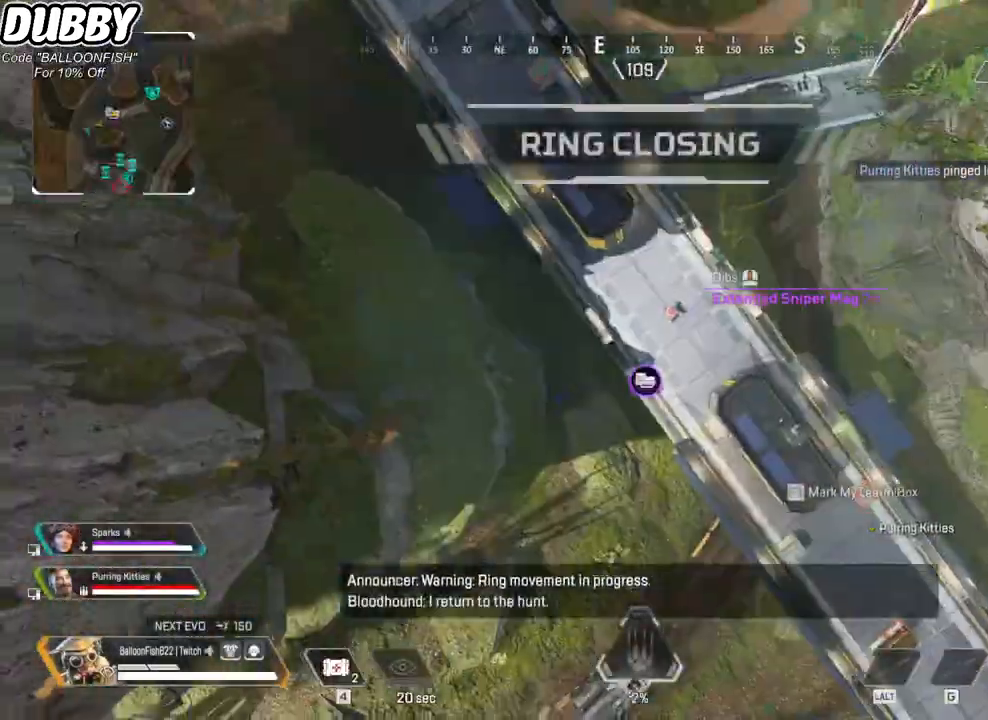
Gameplay with keyboard and mouse; each line is a JSON object with the keys and mouse buttons held at the frame after it. "events" lists presses ("down") and releases ("up") of "1", "2", "3", "4", "5", "a", "b", "c", "ctrl", "d", "e", "f", "g", "r", "s", "shift", "space", "t", "tab", "v", "w", "x", "z", "mouse_left", "mouse_wheel", "mouse_right", "mouse_mb4" and "mouse_mb5" between this image and that frame as [ms after this image, input, new state], when the widget could be followed in between. "mouse_left", "mouse_wheel", "mouse_right", "mouse_mb4", "mouse_mb5" = the "left", "wheel", "right", "mb4", "mb5" buttons of the "mouse" list. No other keys are recorded. "wheel" means that the mouse wheel is clicked or scrolled. Mouse movement is not recorded.
{"keys": ["d"], "mouse": [], "events": [[467, "d", "down"]]}
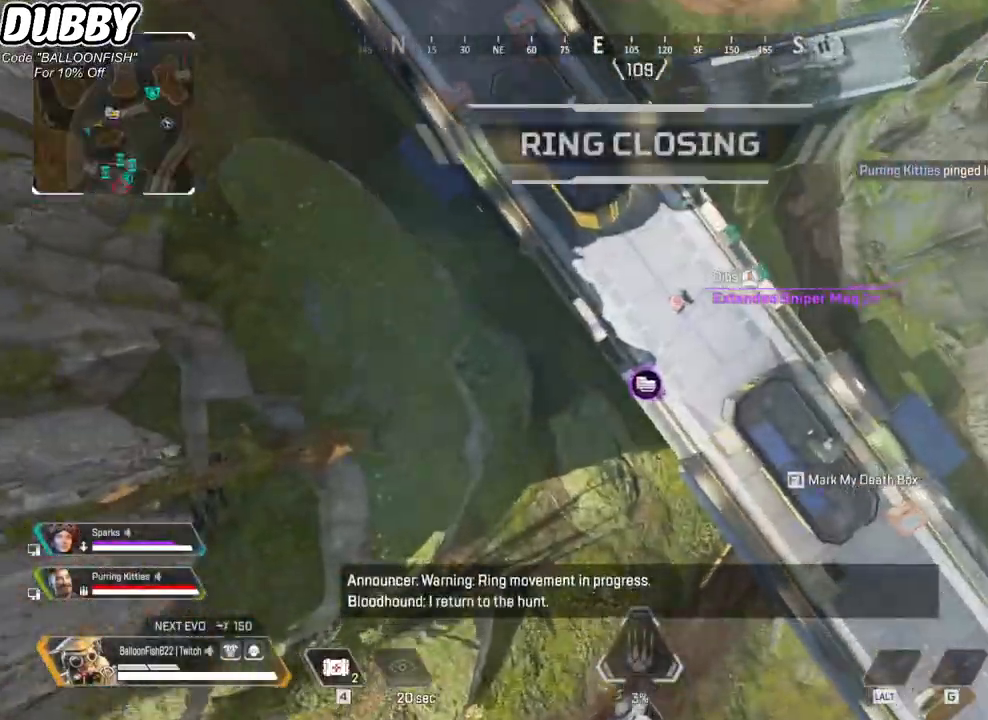
{"keys": ["s"], "mouse": [], "events": [[67, "d", "up"], [401, "s", "down"]]}
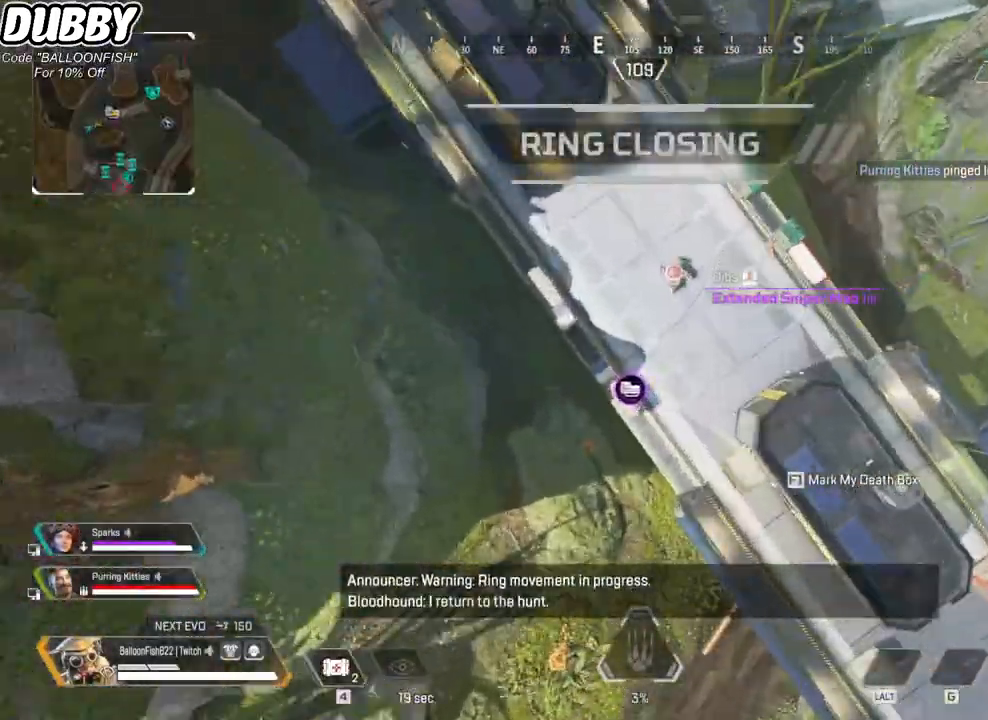
{"keys": ["w"], "mouse": [], "events": [[34, "a", "down"], [134, "s", "up"], [167, "a", "up"], [368, "w", "down"]]}
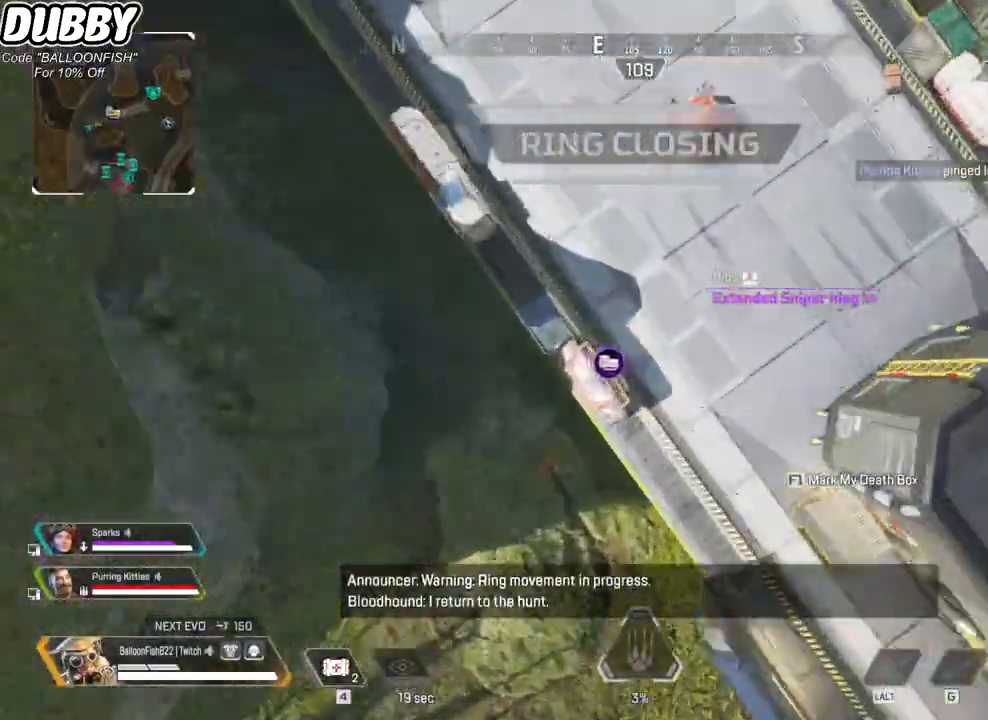
{"keys": [], "mouse": [], "events": [[200, "w", "up"]]}
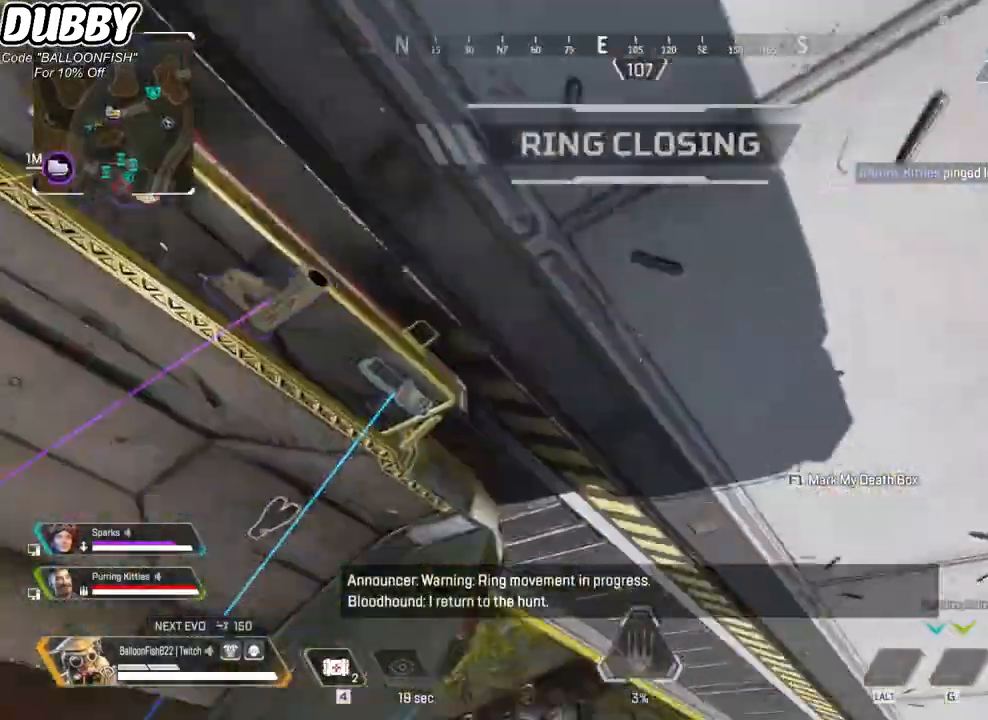
{"keys": [], "mouse": [], "events": []}
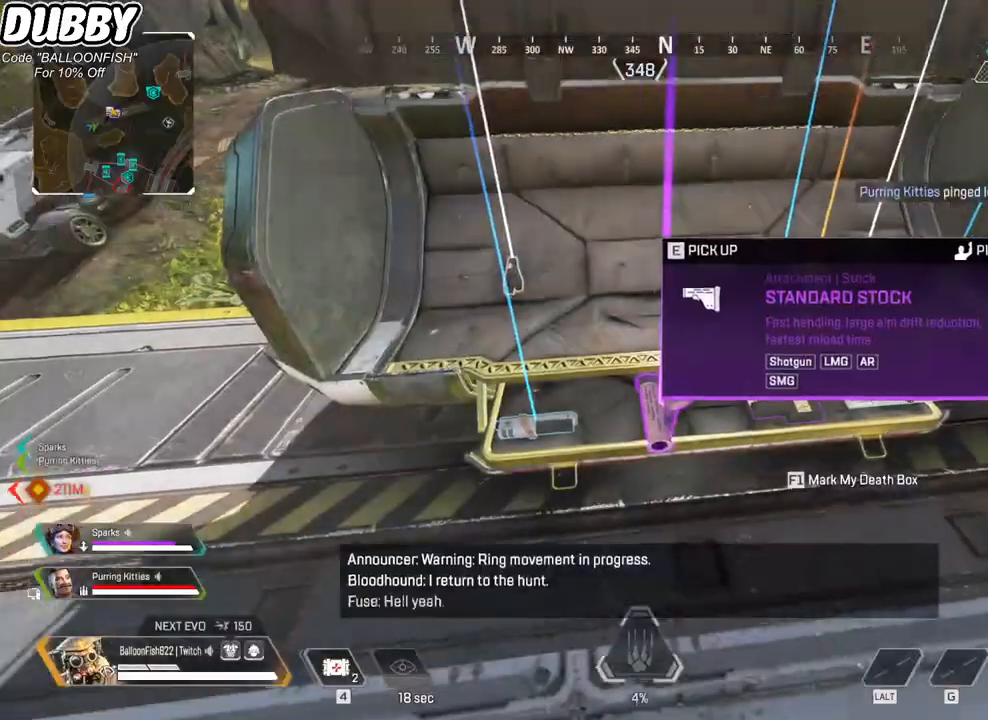
{"keys": ["e"], "mouse": [], "events": [[367, "e", "down"], [400, "e", "up"], [501, "e", "down"]]}
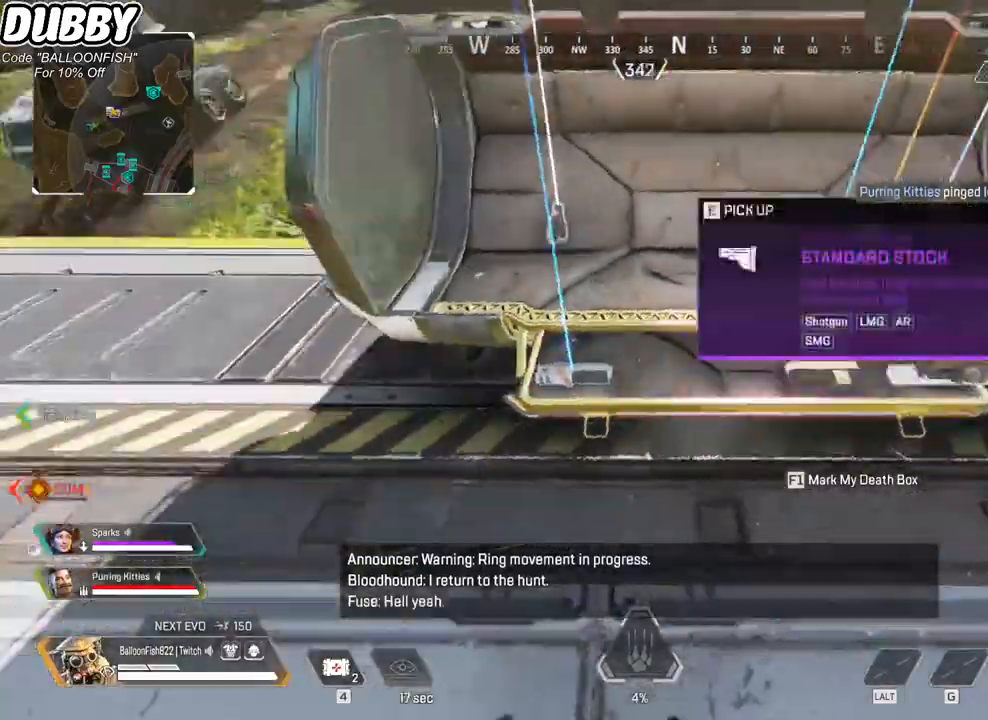
{"keys": [], "mouse": [], "events": [[66, "e", "up"], [133, "e", "down"], [200, "e", "up"], [267, "e", "down"], [333, "e", "up"], [434, "e", "down"], [467, "e", "up"]]}
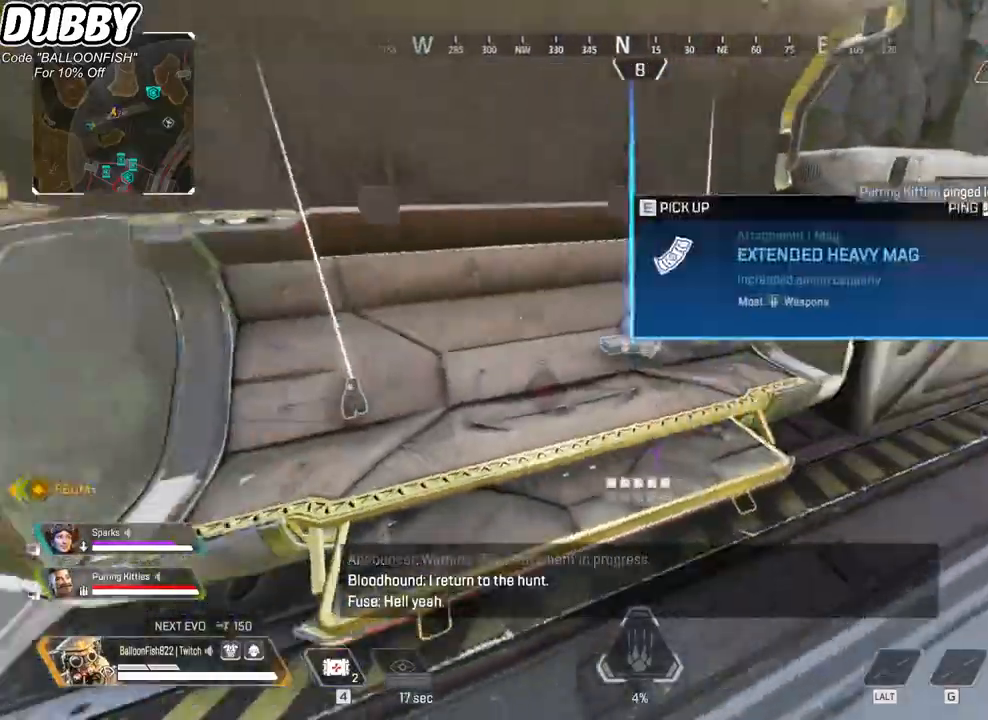
{"keys": ["w"], "mouse": [], "events": [[67, "e", "down"], [167, "e", "up"], [201, "e", "down"], [301, "e", "up"], [334, "e", "down"], [434, "e", "up"], [434, "w", "down"]]}
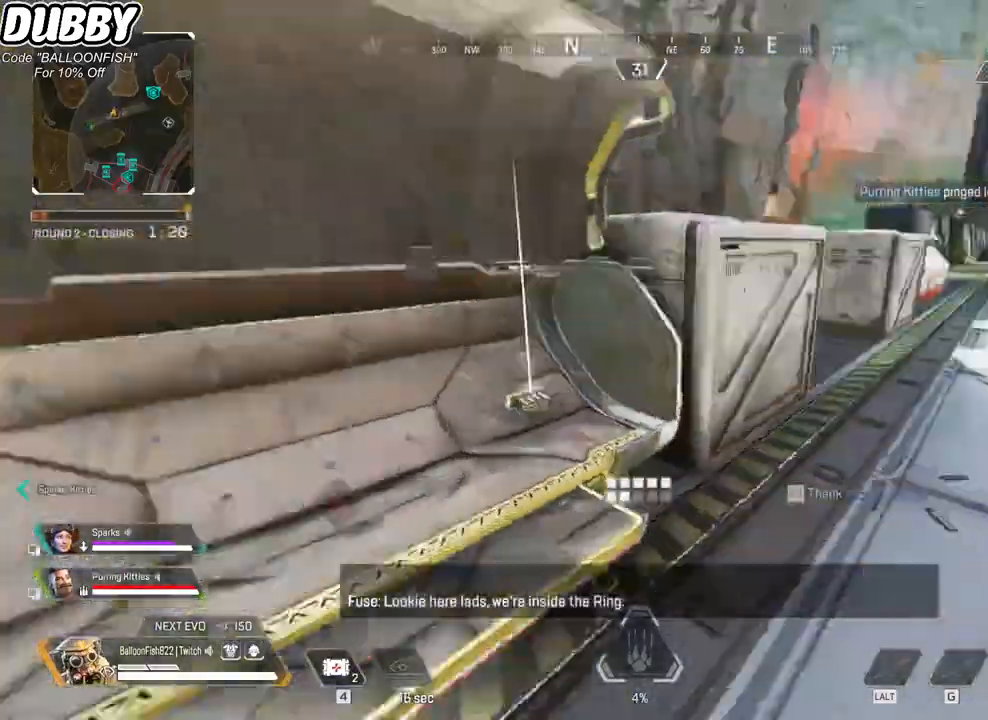
{"keys": ["w"], "mouse": [], "events": [[67, "e", "down"], [167, "e", "up"], [267, "3", "down"], [401, "3", "up"]]}
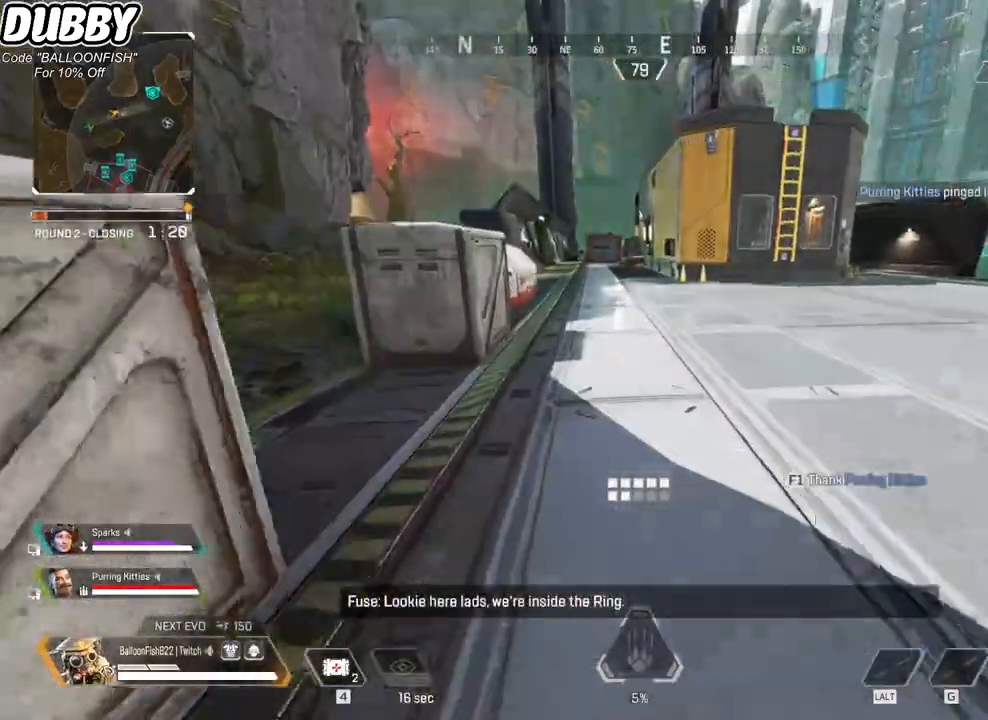
{"keys": ["w"], "mouse": [], "events": []}
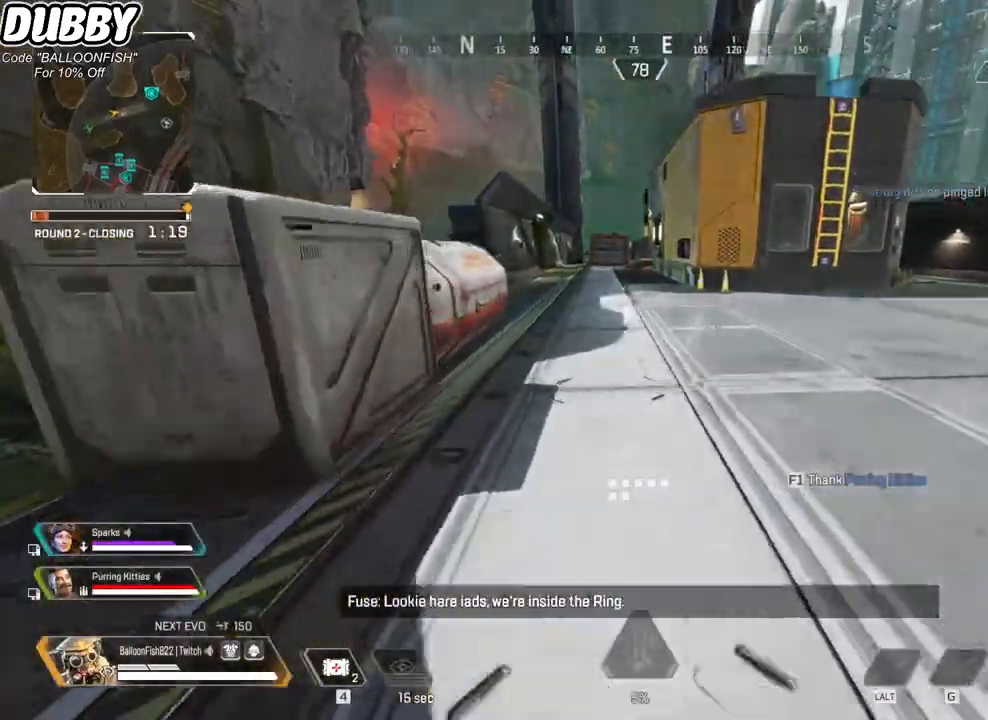
{"keys": ["w"], "mouse": [], "events": [[401, "e", "down"], [434, "e", "up"]]}
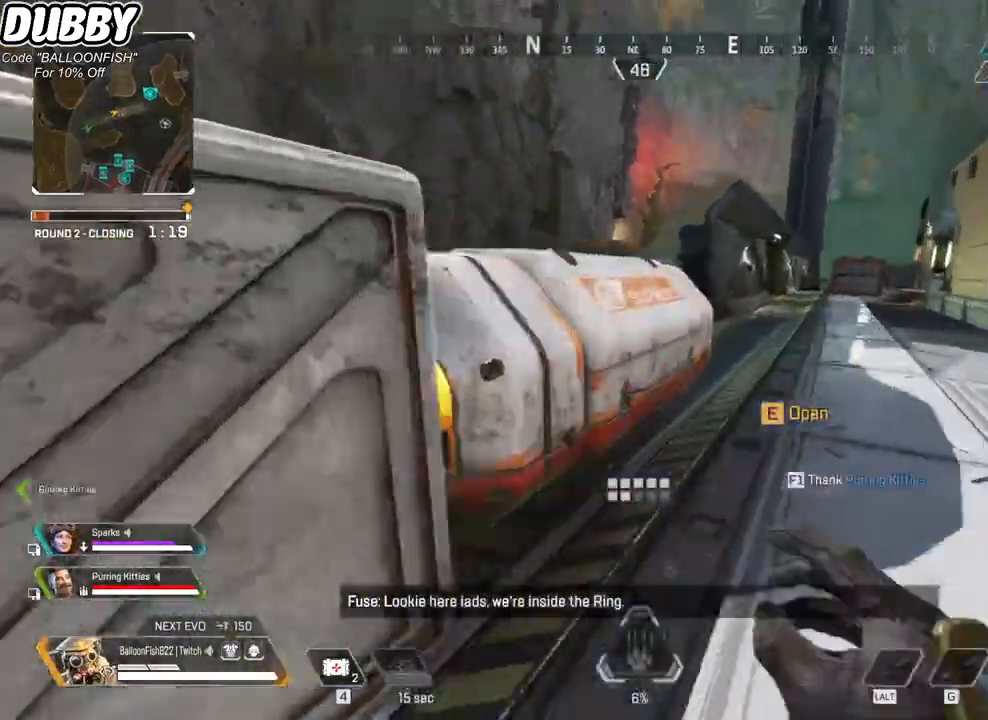
{"keys": [], "mouse": [], "events": [[33, "w", "up"], [133, "d", "down"], [167, "s", "down"], [233, "d", "up"], [367, "s", "up"]]}
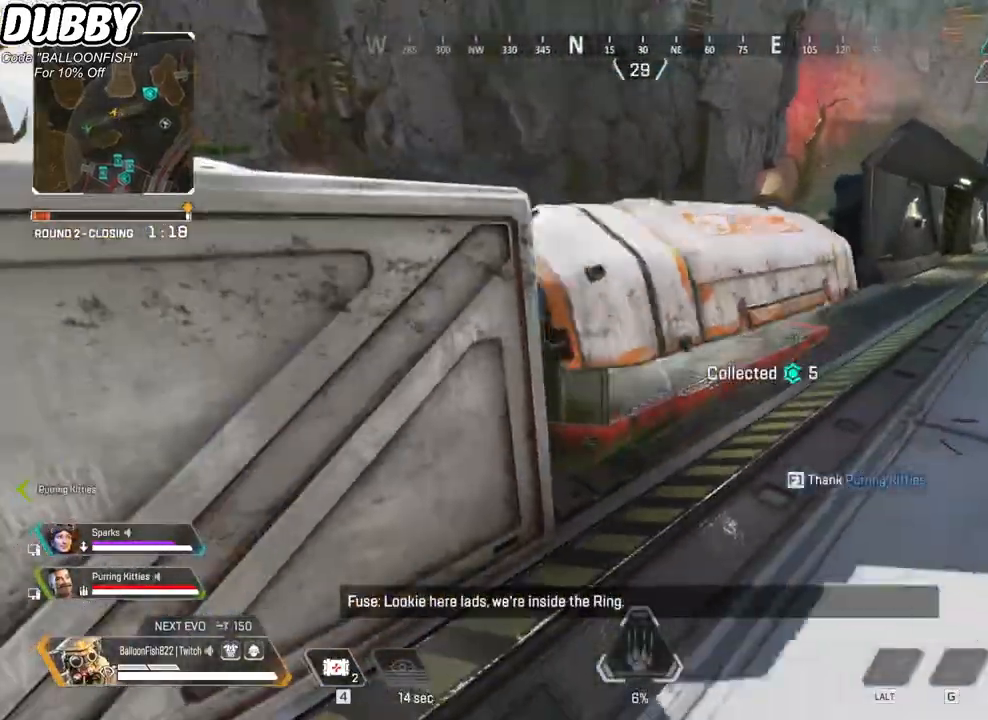
{"keys": ["w"], "mouse": [], "events": [[234, "e", "down"], [234, "w", "down"], [267, "e", "up"], [367, "e", "down"], [468, "e", "up"]]}
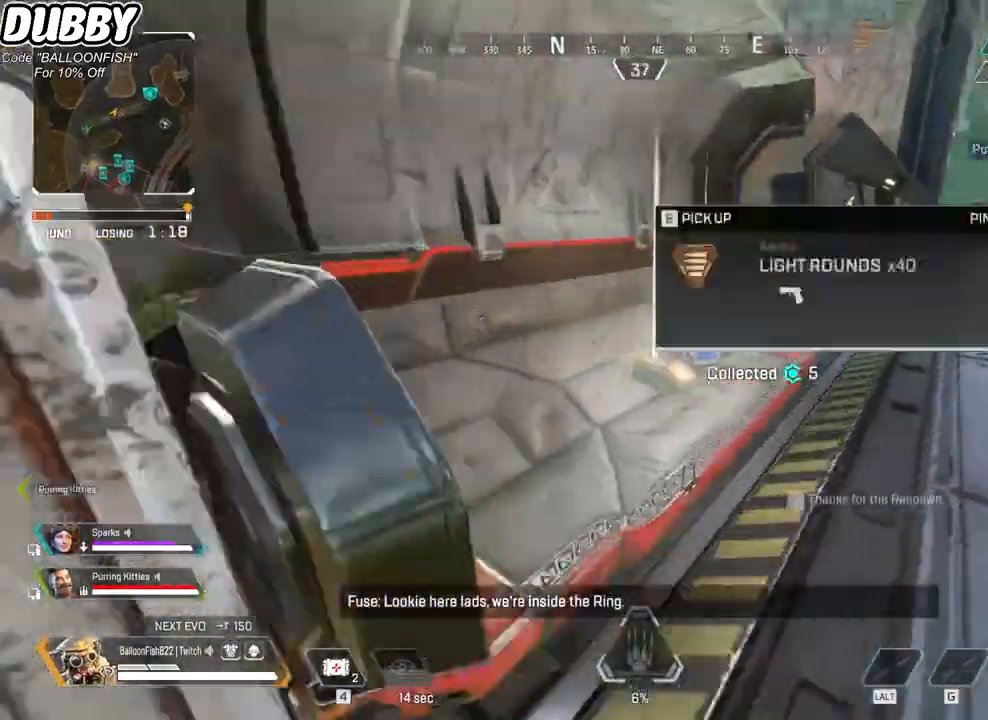
{"keys": ["e", "s"], "mouse": [], "events": [[33, "e", "down"], [100, "e", "up"], [200, "e", "down"], [301, "e", "up"], [301, "w", "up"], [334, "e", "down"], [434, "s", "down"]]}
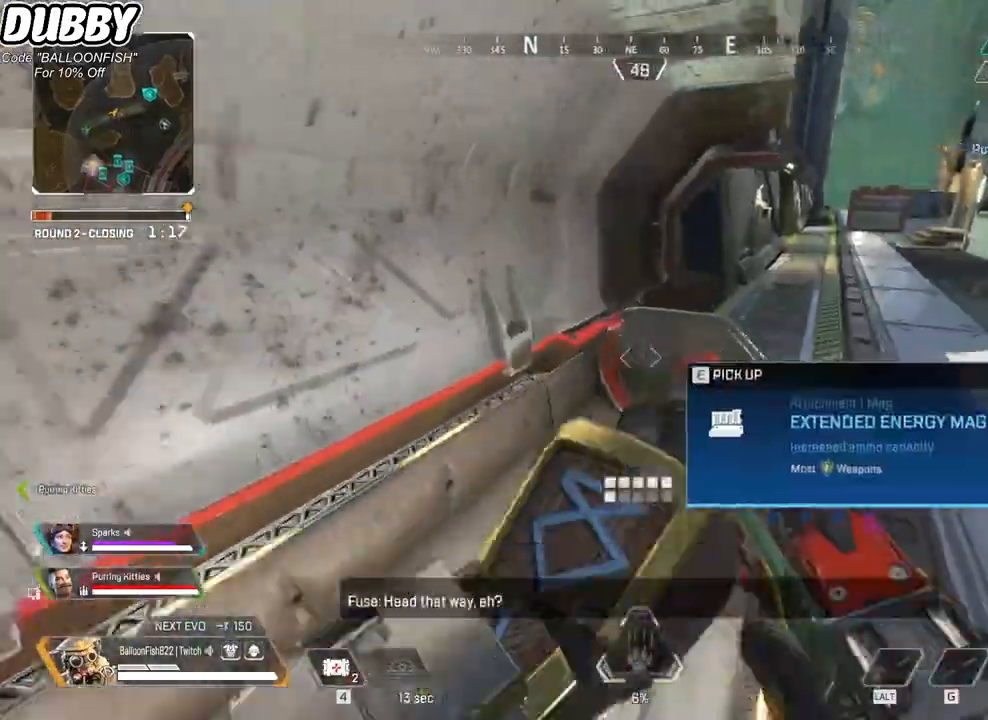
{"keys": ["a", "w"], "mouse": [], "events": [[33, "e", "up"], [100, "e", "down"], [200, "e", "up"], [300, "a", "down"], [334, "s", "up"], [501, "w", "down"]]}
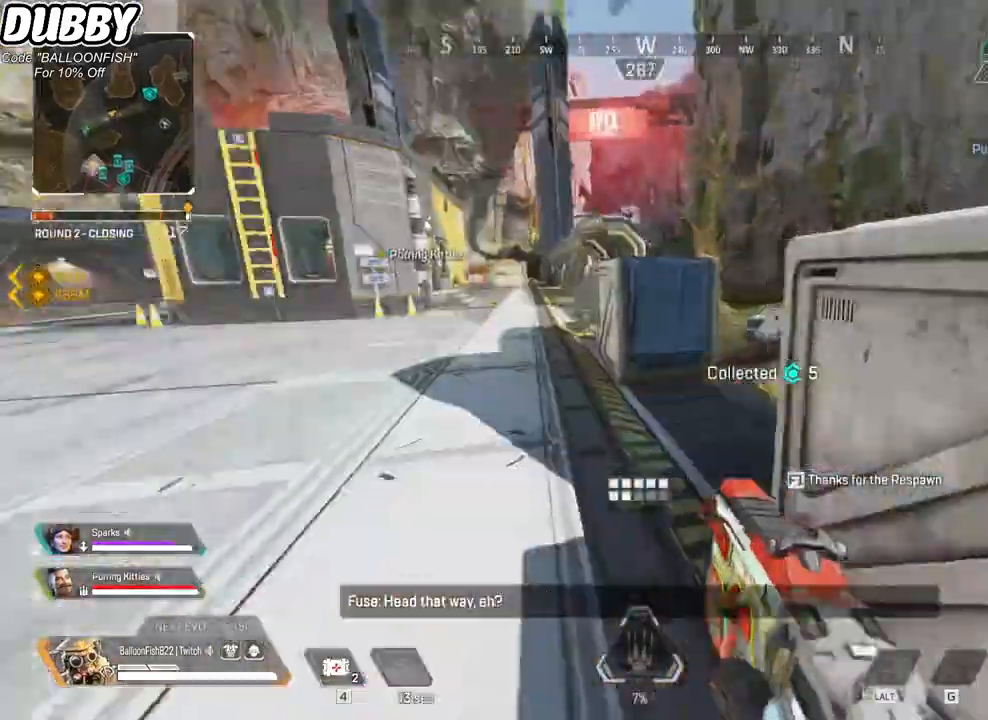
{"keys": ["w"], "mouse": [], "events": [[66, "3", "down"], [167, "3", "up"], [167, "a", "up"]]}
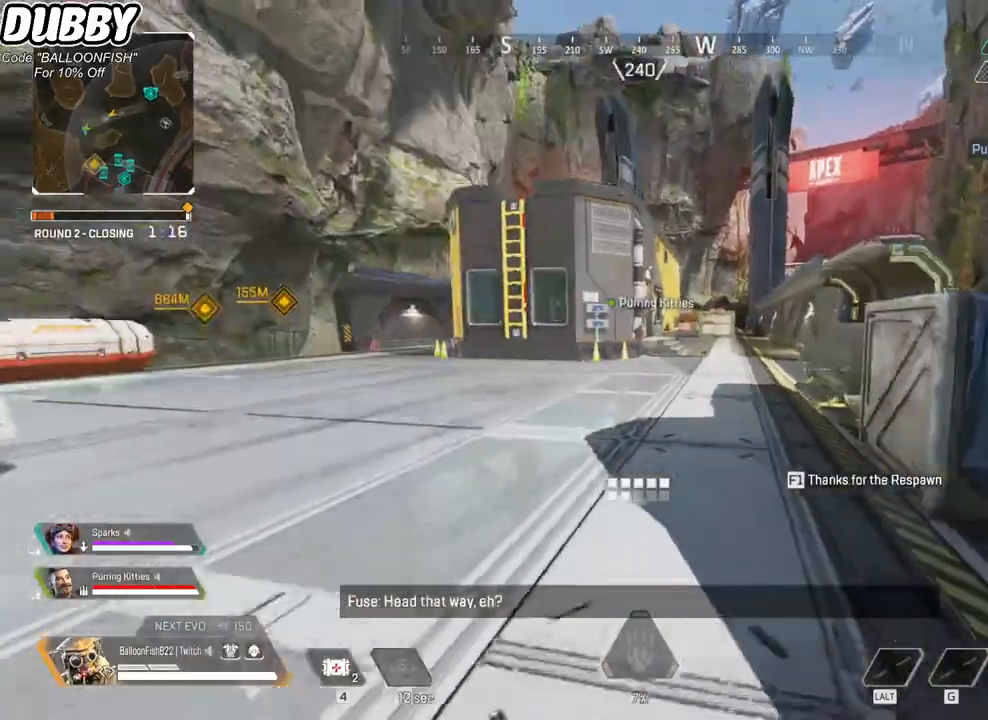
{"keys": ["w"], "mouse": ["right"], "events": [[434, "mouse_right", "down"]]}
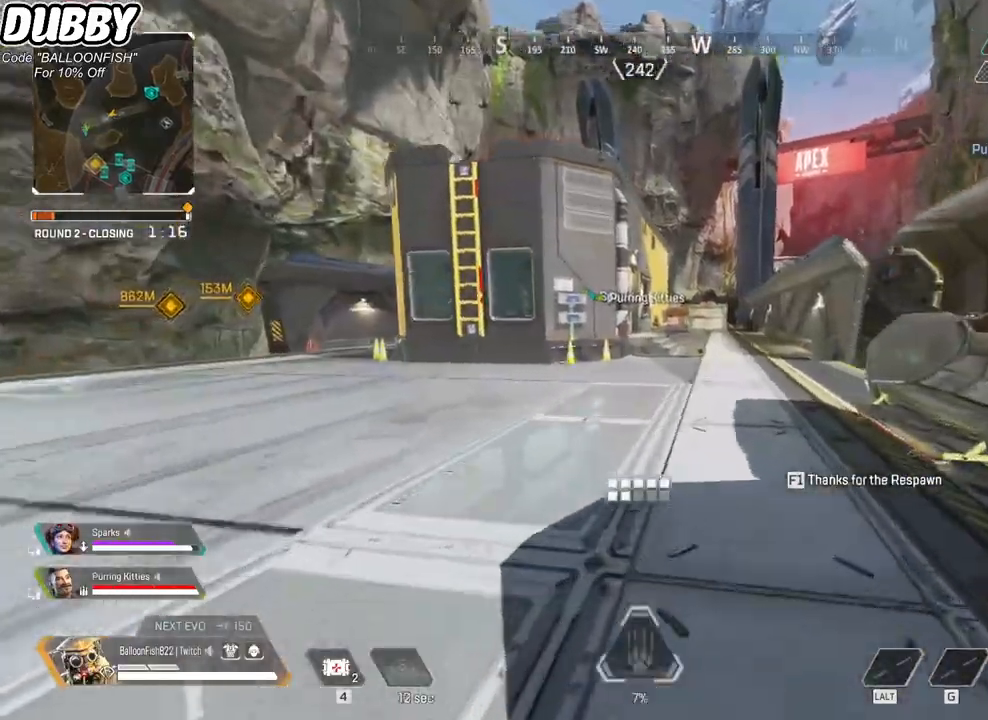
{"keys": ["w"], "mouse": [], "events": [[167, "mouse_right", "up"]]}
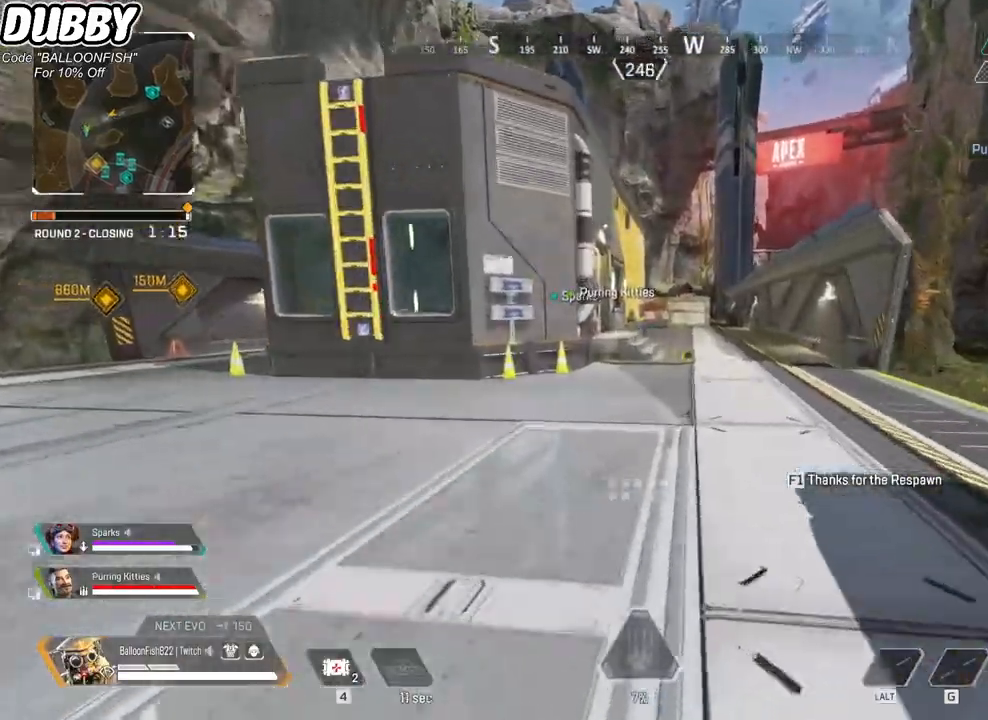
{"keys": ["ctrl", "w"], "mouse": [], "events": [[468, "ctrl", "down"]]}
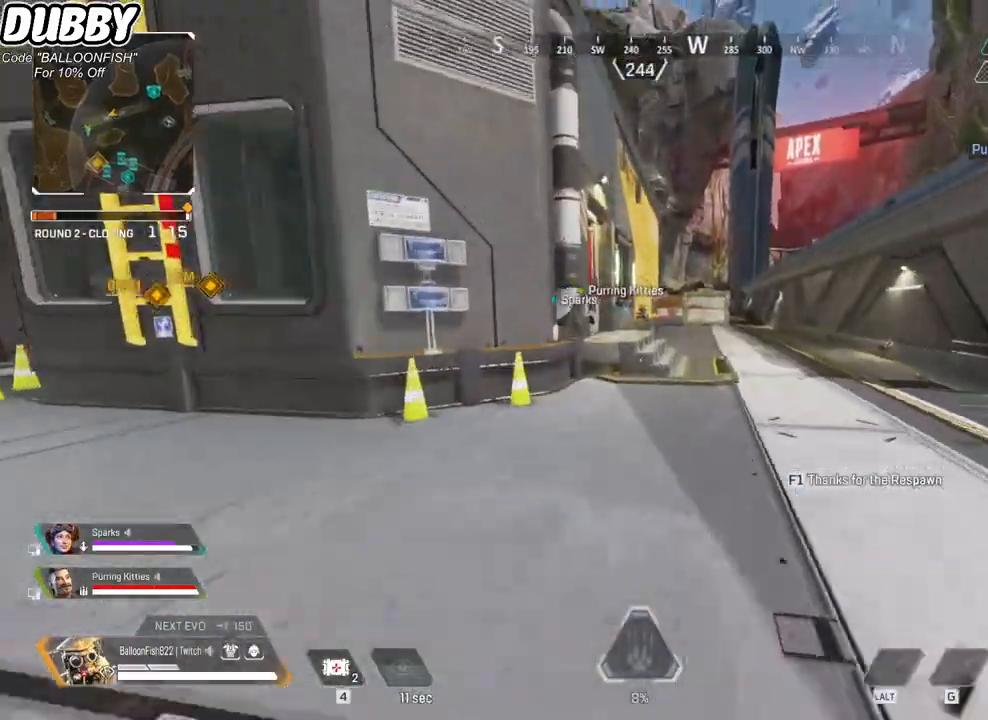
{"keys": ["ctrl", "w"], "mouse": [], "events": [[234, "space", "down"], [367, "space", "up"]]}
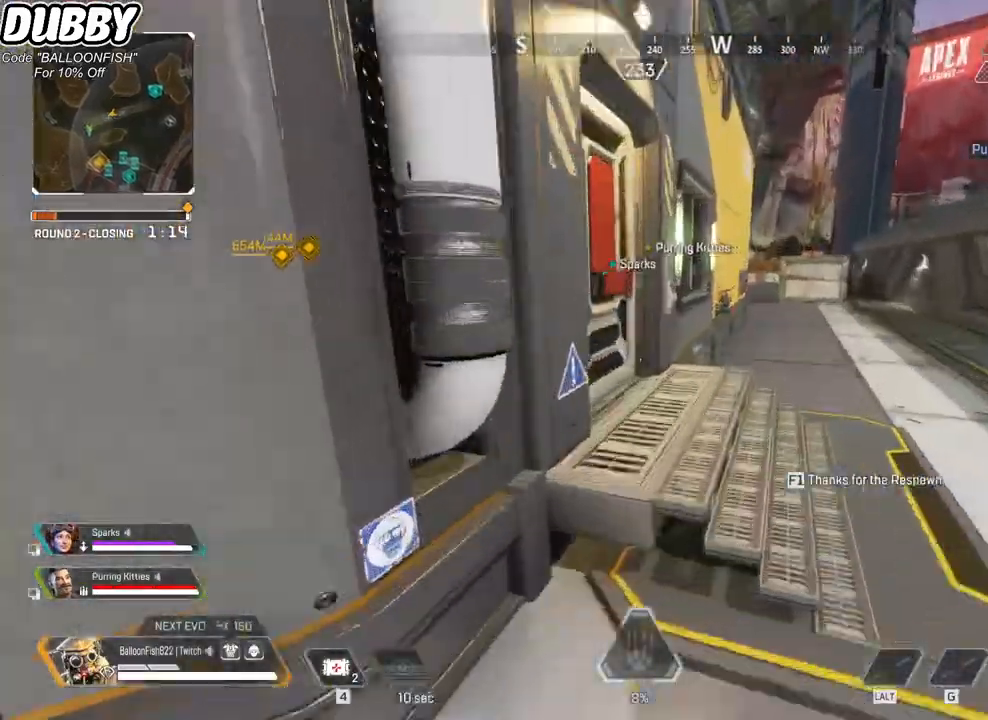
{"keys": ["w"], "mouse": [], "events": [[67, "ctrl", "up"], [100, "e", "down"], [200, "e", "up"], [300, "1", "down"], [434, "1", "up"]]}
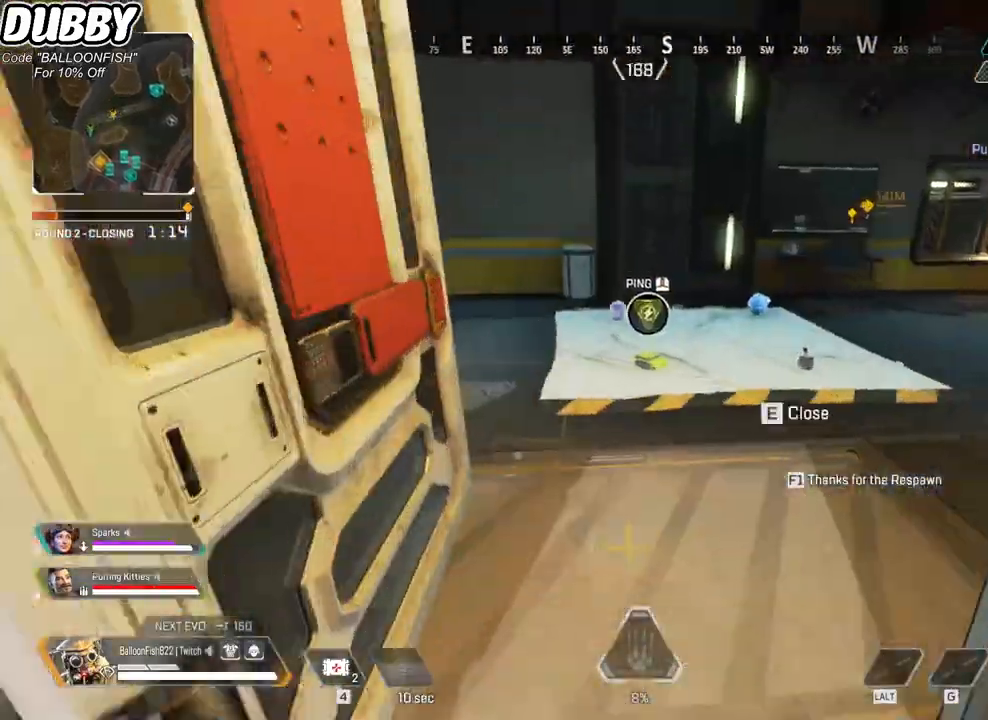
{"keys": ["a", "w"], "mouse": [], "events": [[267, "e", "down"], [367, "e", "up"], [400, "a", "down"]]}
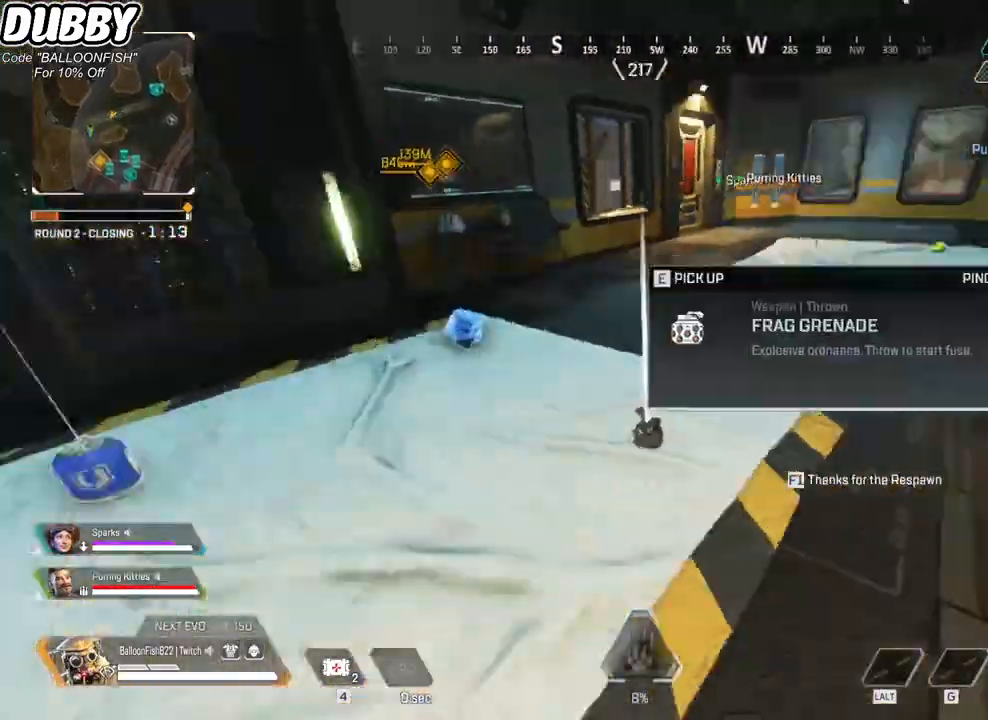
{"keys": ["w"], "mouse": [], "events": [[100, "a", "up"], [133, "e", "down"], [200, "e", "up"]]}
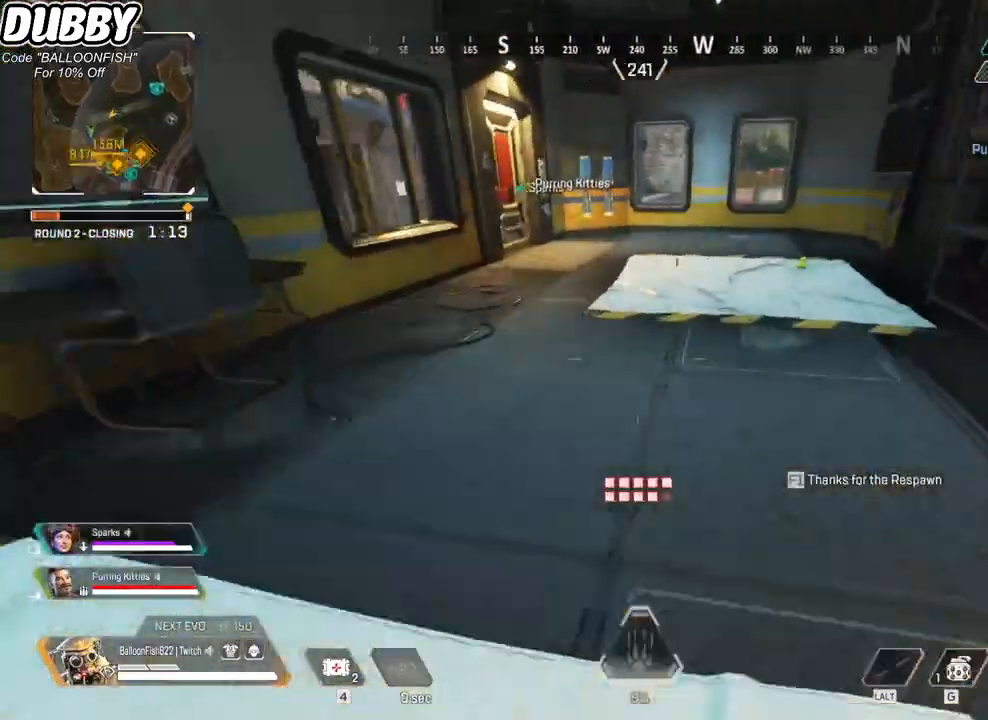
{"keys": ["w"], "mouse": [], "events": []}
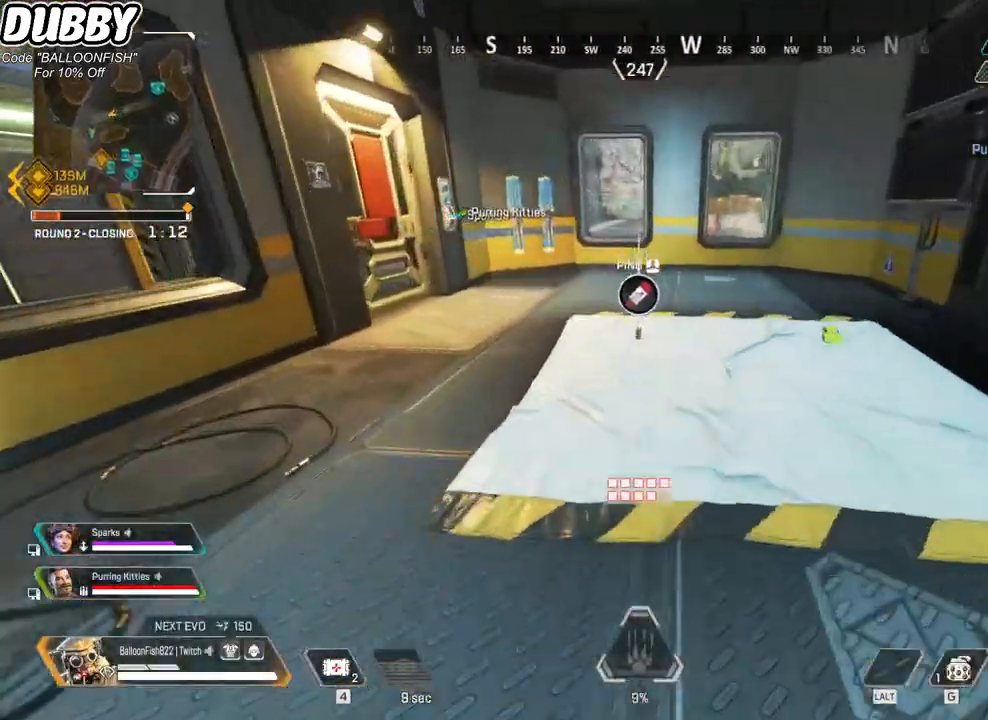
{"keys": ["w"], "mouse": [], "events": [[234, "e", "down"], [334, "e", "up"]]}
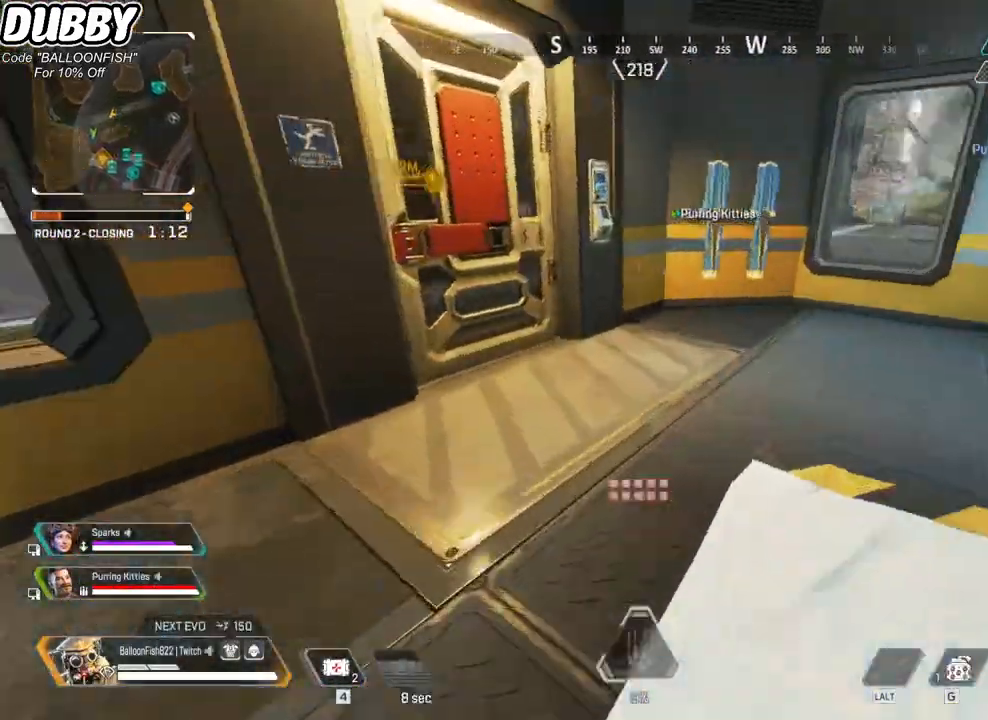
{"keys": ["w"], "mouse": [], "events": [[200, "e", "down"], [234, "e", "up"]]}
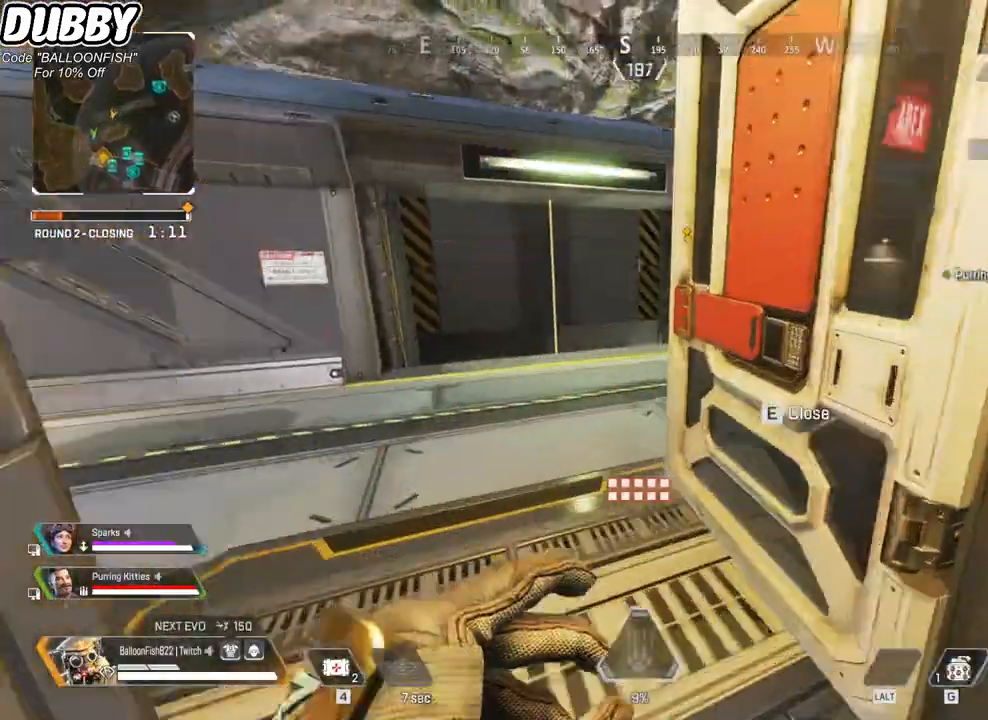
{"keys": ["w"], "mouse": [], "events": [[67, "3", "down"], [200, "3", "up"]]}
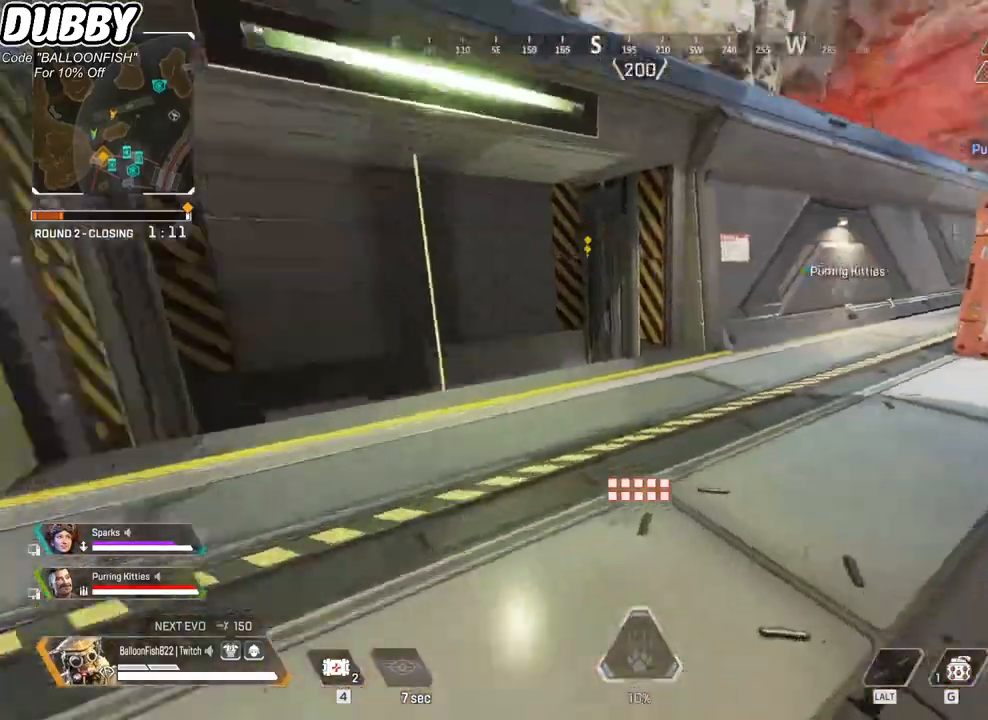
{"keys": ["w"], "mouse": [], "events": [[400, "tab", "down"], [501, "tab", "up"]]}
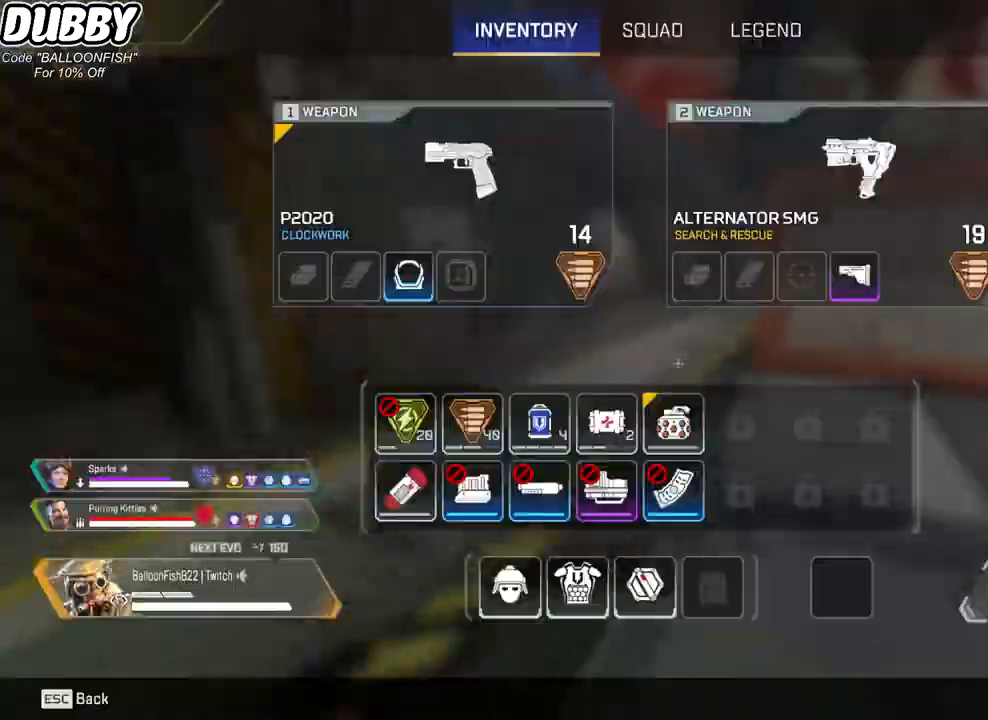
{"keys": ["w"], "mouse": [], "events": [[267, "tab", "down"], [367, "tab", "up"]]}
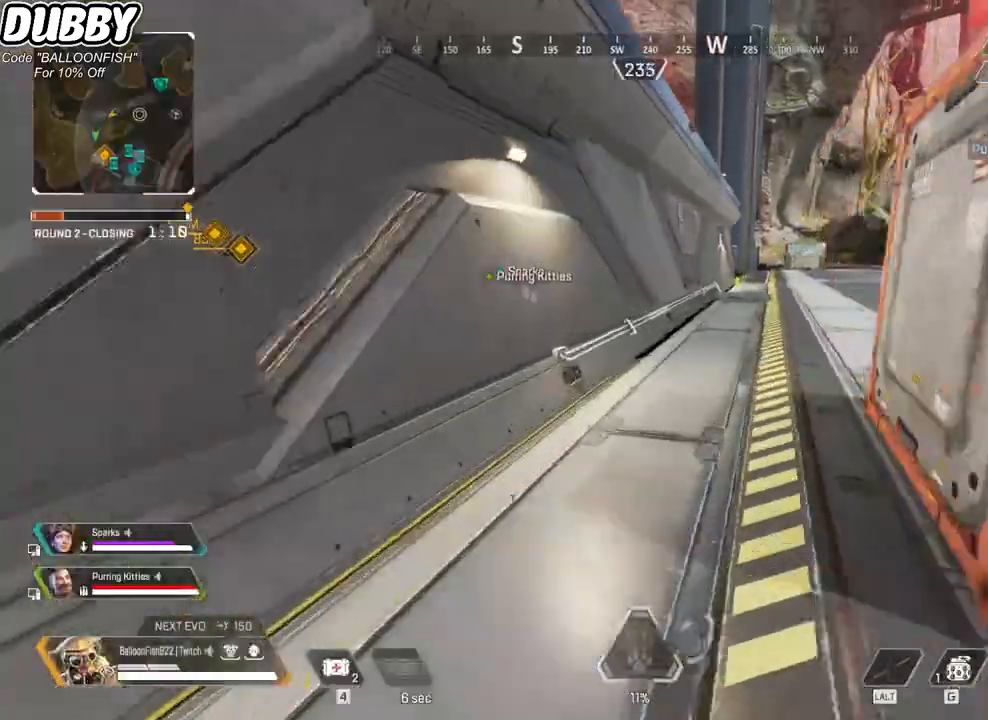
{"keys": ["3", "w"], "mouse": [], "events": [[434, "3", "down"]]}
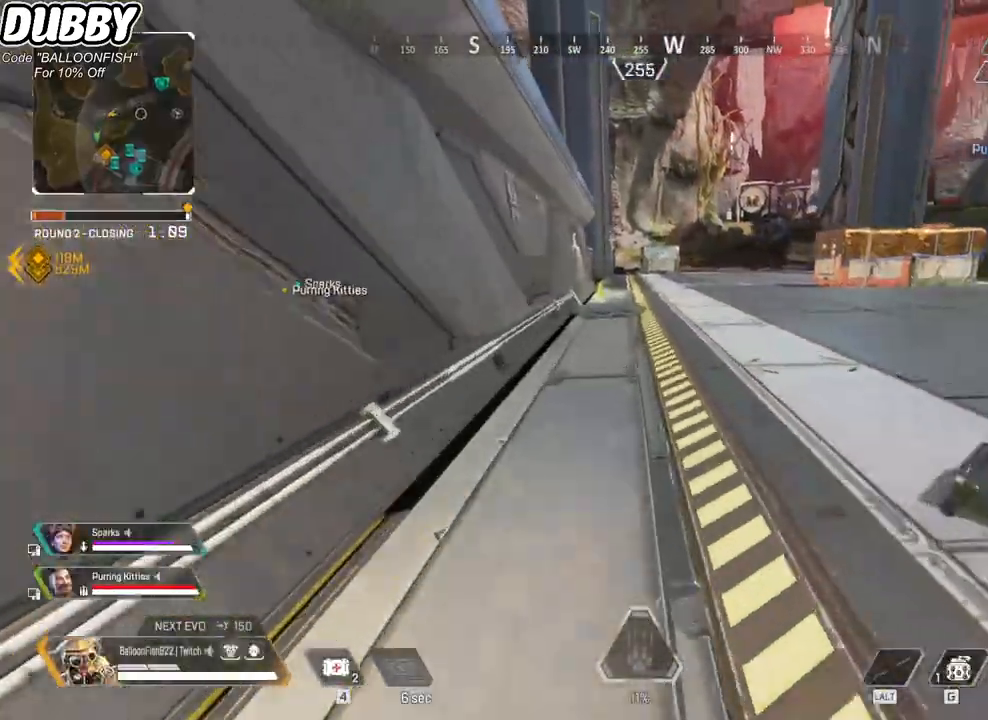
{"keys": ["w"], "mouse": [], "events": [[67, "3", "up"]]}